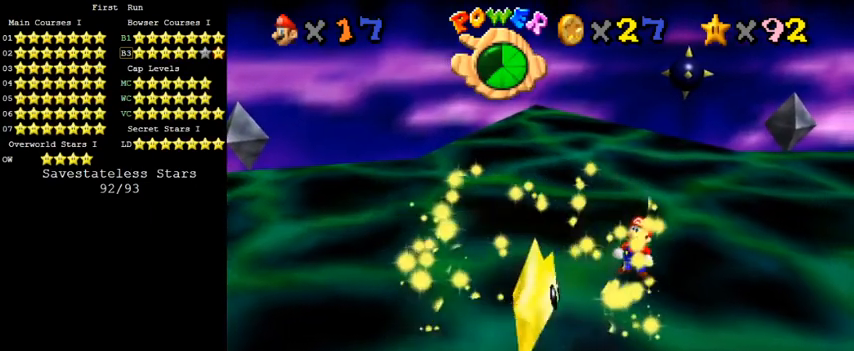
Gameplay with keyboard; each line is a JSON object with the keys held at the frame after it. "events" lists presses ("down") and releases ("up") of "a", "c", "ctrl", "d", "down", "left", "return", "right", "s", "shift", "up", "w", "x" and "y" between this image and that frame as [ms after this image, input, new state], when the widget could be followed in between. No other keys are recorded. Mouse input is not recorded.
{"keys": [], "events": []}
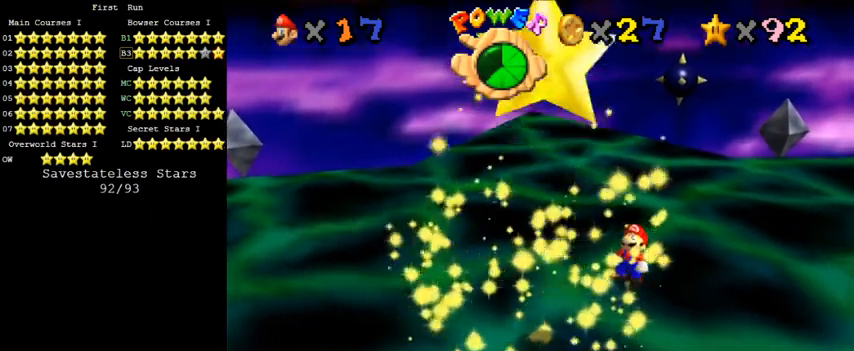
{"keys": ["a"], "events": [[467, "a", "down"]]}
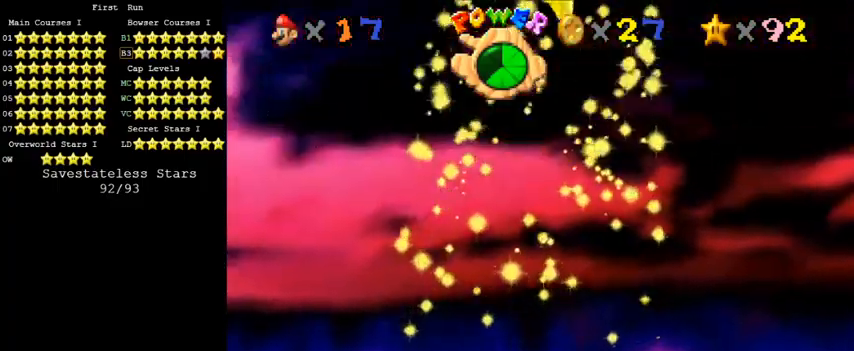
{"keys": [], "events": [[100, "a", "up"], [200, "d", "down"], [300, "d", "up"]]}
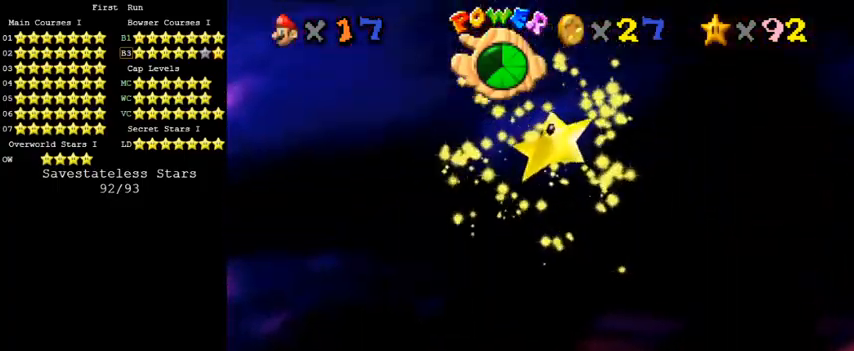
{"keys": [], "events": []}
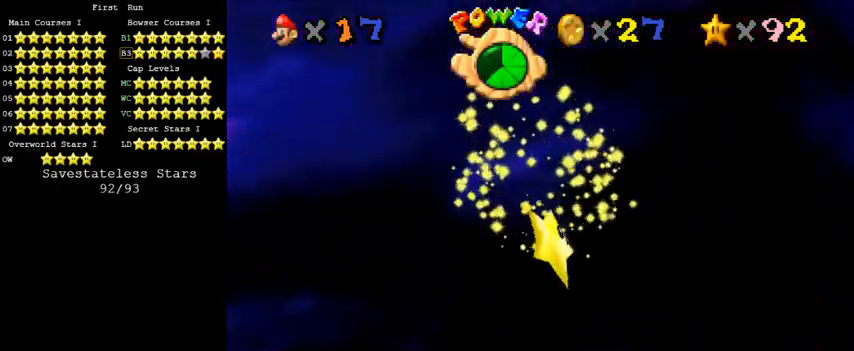
{"keys": [], "events": [[67, "return", "down"], [167, "return", "up"]]}
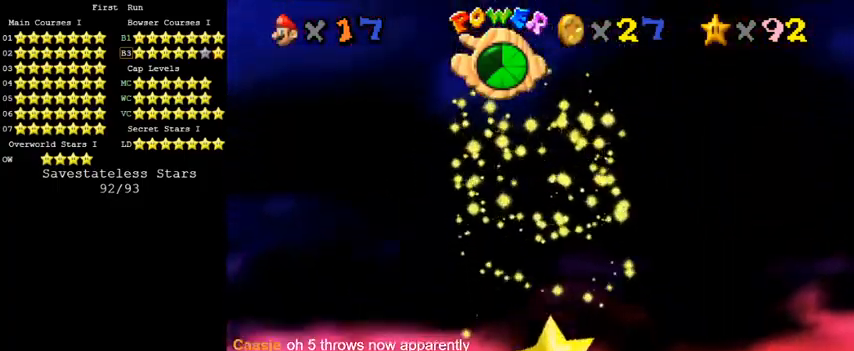
{"keys": [], "events": []}
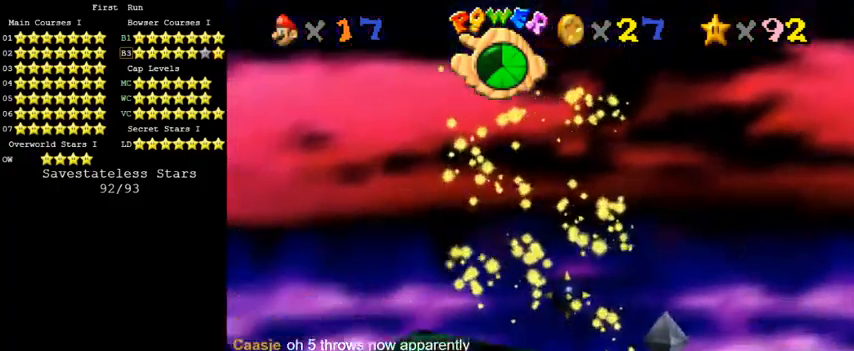
{"keys": [], "events": []}
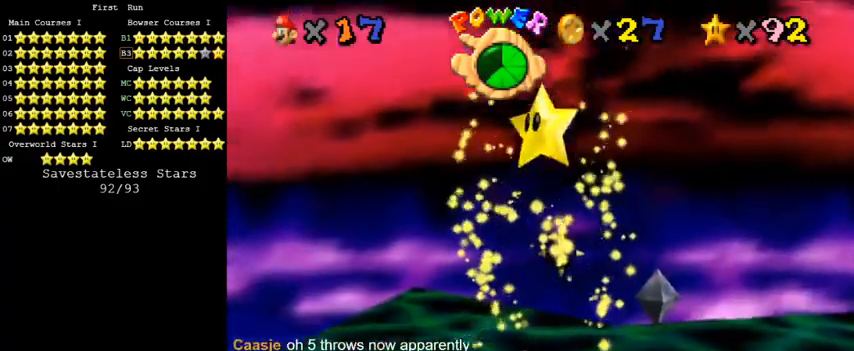
{"keys": [], "events": []}
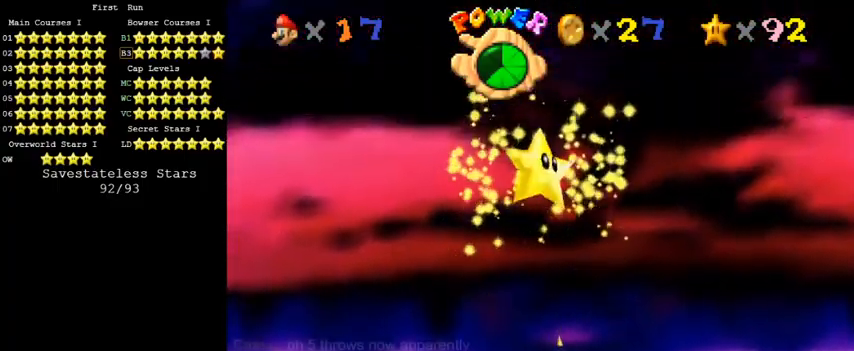
{"keys": [], "events": []}
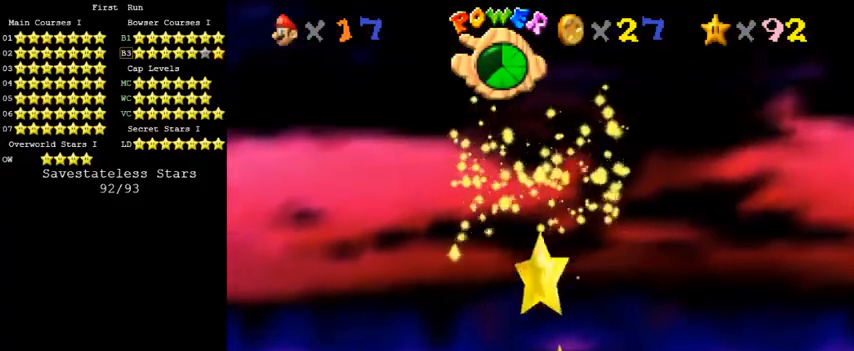
{"keys": [], "events": []}
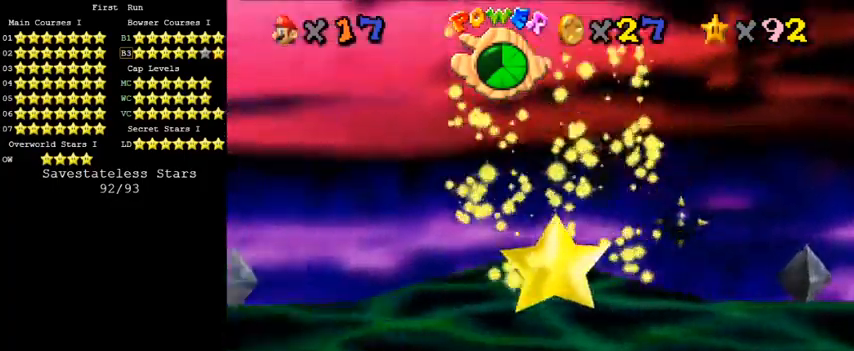
{"keys": [], "events": []}
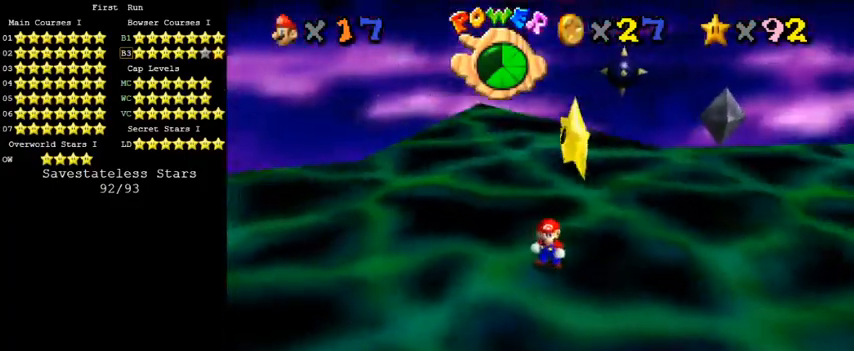
{"keys": ["ctrl", "shift", "up"], "events": [[100, "right", "down"], [100, "up", "down"], [200, "right", "up"], [367, "shift", "down"], [500, "ctrl", "down"]]}
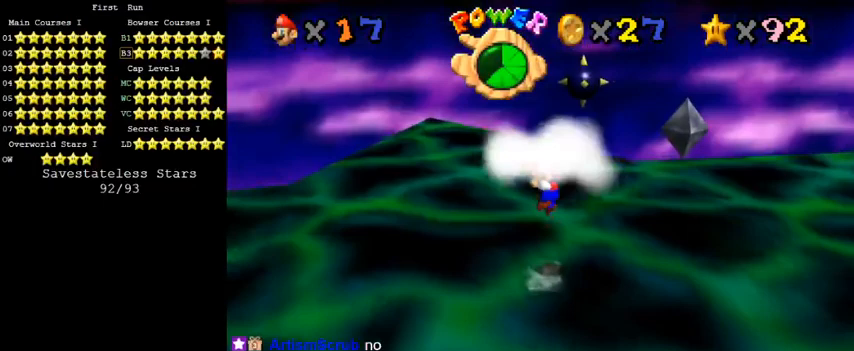
{"keys": [], "events": [[133, "ctrl", "up"], [133, "shift", "up"], [167, "up", "up"]]}
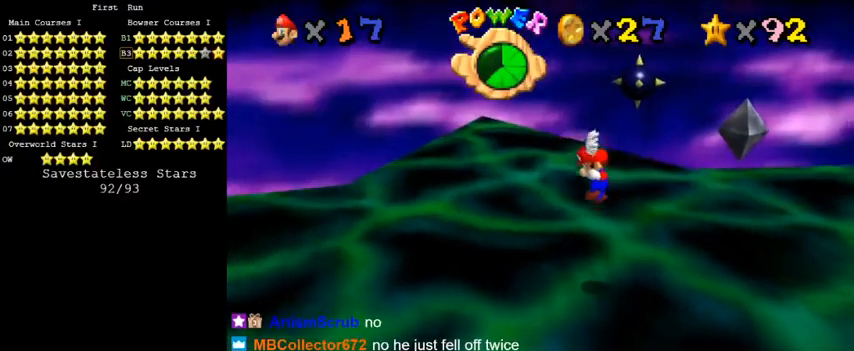
{"keys": [], "events": []}
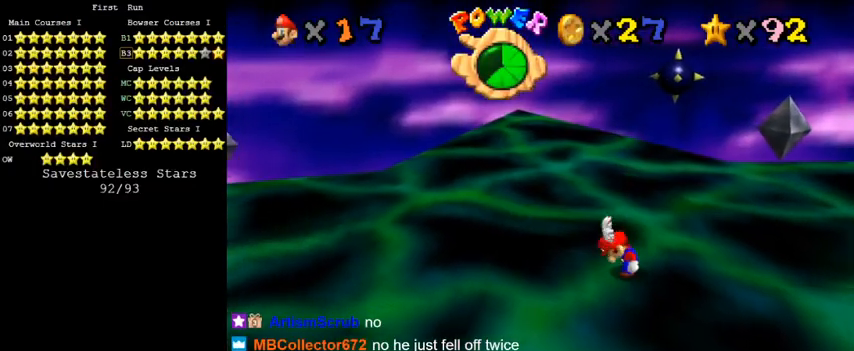
{"keys": [], "events": []}
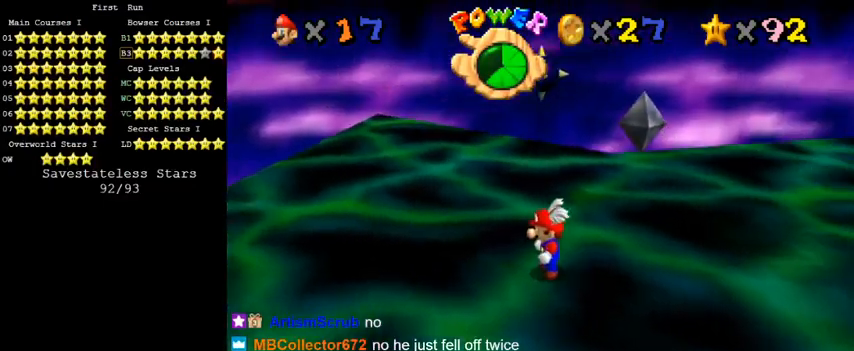
{"keys": [], "events": []}
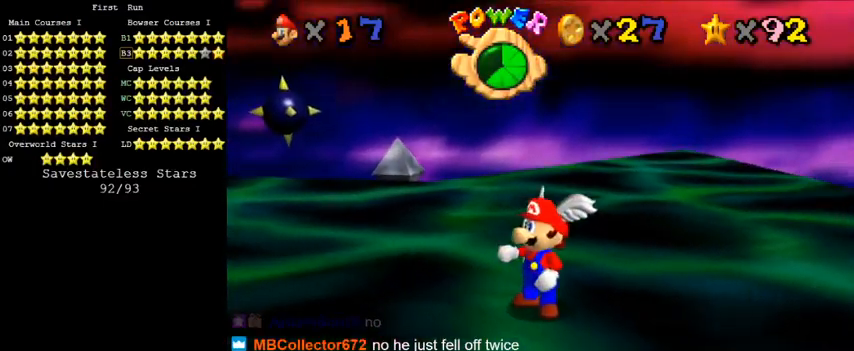
{"keys": [], "events": []}
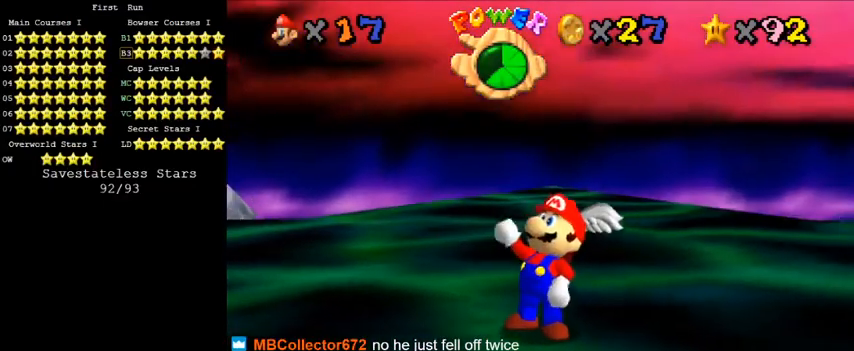
{"keys": ["shift"], "events": [[367, "shift", "down"]]}
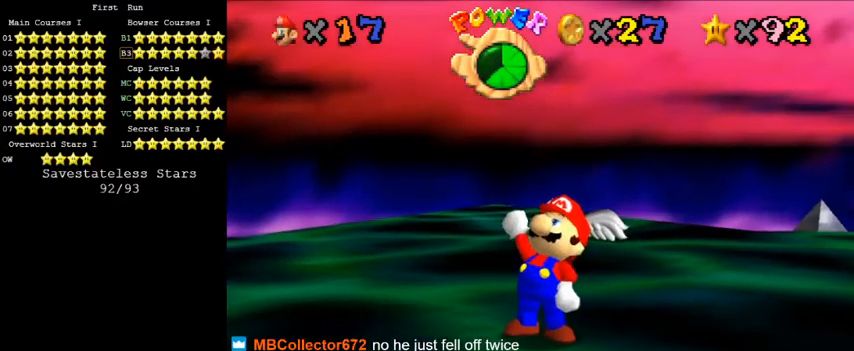
{"keys": [], "events": [[100, "shift", "up"], [233, "a", "down"], [333, "a", "up"]]}
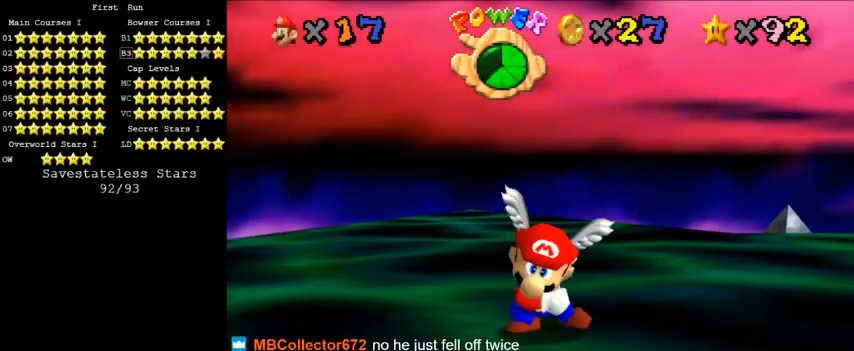
{"keys": [], "events": []}
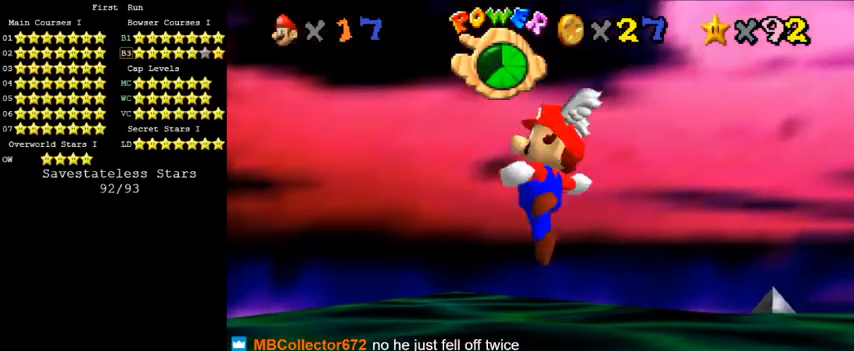
{"keys": [], "events": []}
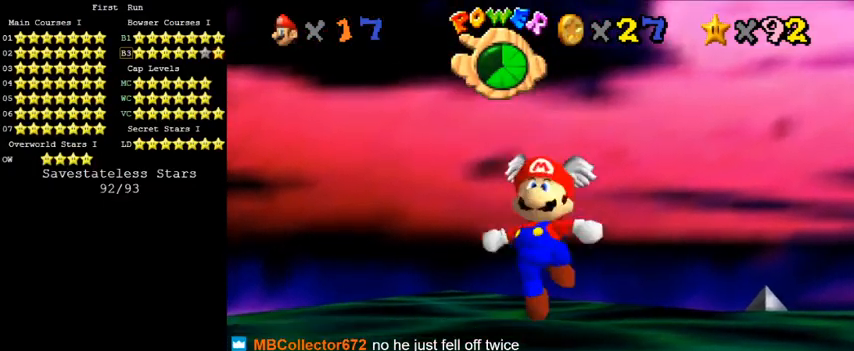
{"keys": [], "events": []}
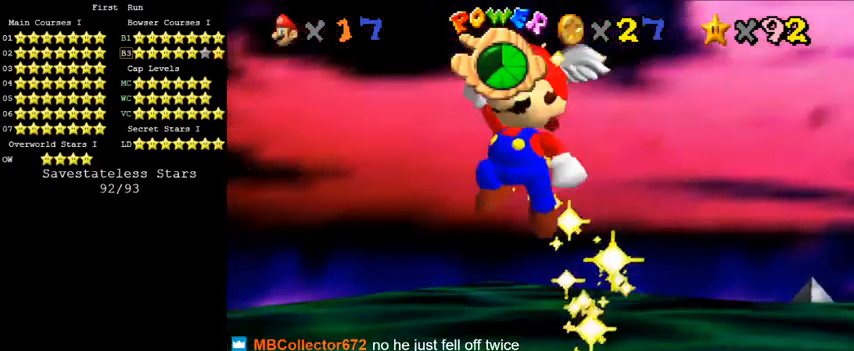
{"keys": ["s"], "events": [[267, "a", "down"], [433, "a", "up"], [500, "s", "down"]]}
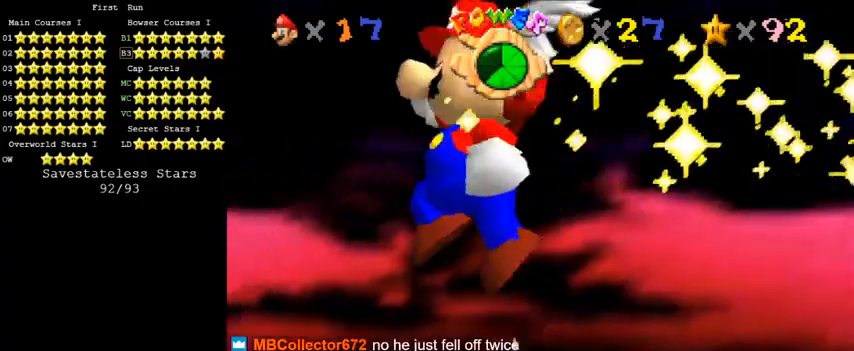
{"keys": [], "events": [[167, "s", "up"]]}
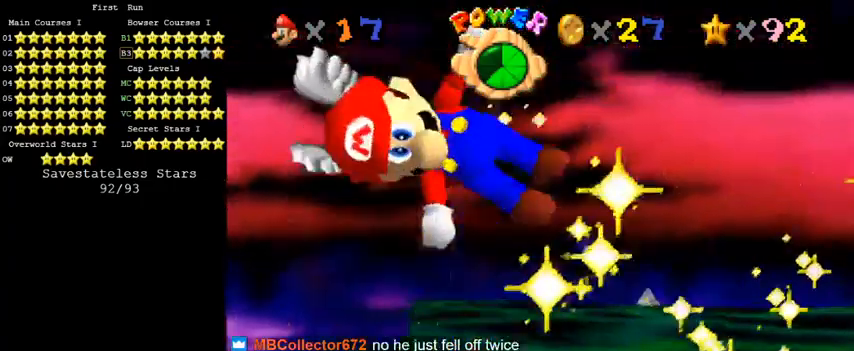
{"keys": ["shift"], "events": [[433, "shift", "down"]]}
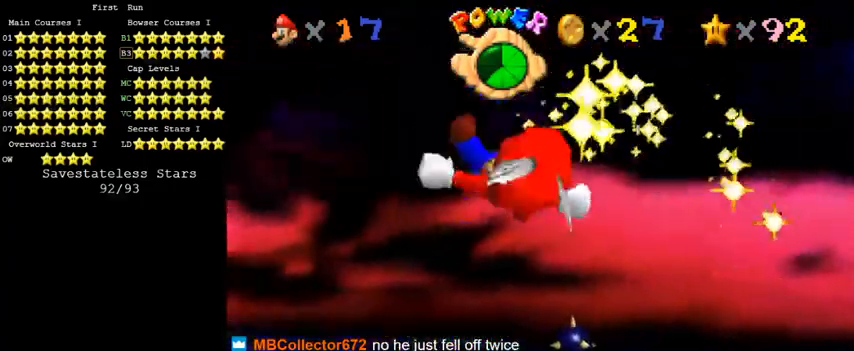
{"keys": [], "events": [[267, "shift", "up"]]}
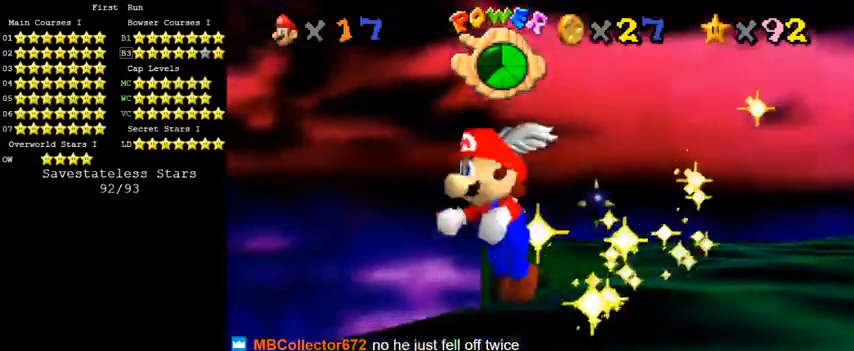
{"keys": [], "events": [[100, "a", "down"], [200, "d", "down"], [267, "a", "up"], [333, "d", "up"]]}
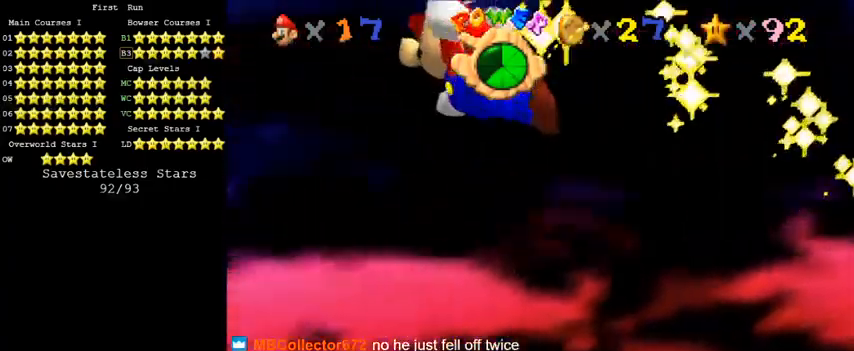
{"keys": [], "events": [[267, "return", "down"], [400, "return", "up"]]}